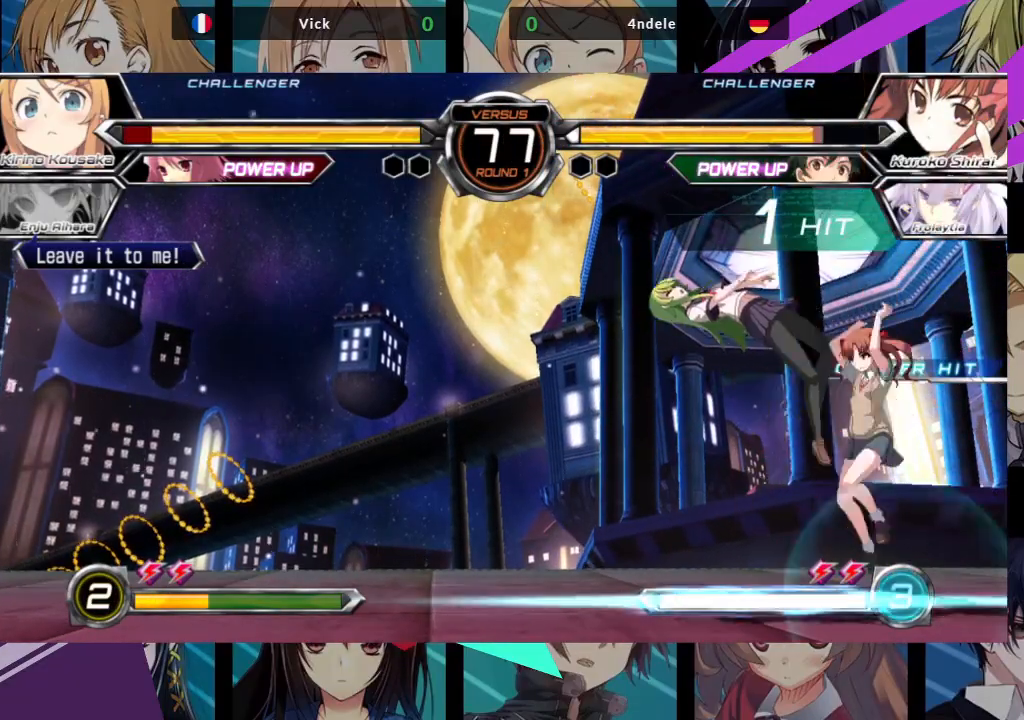
Gameplay with a controller (arcade stick); each line is a JSON object with the inputs held at the frame after it (dt_ms = milliseconds from this image to that frame). "events" lists button and stick changes between this image and that frame as [ms after this image, input, new state], when the widget could be followed in between. Not read: L3 R3.
{"dt_ms": 500, "buttons": [], "left_stick": "left", "events": [[100, "SQUARE", "down"], [417, "SQUARE", "up"]]}
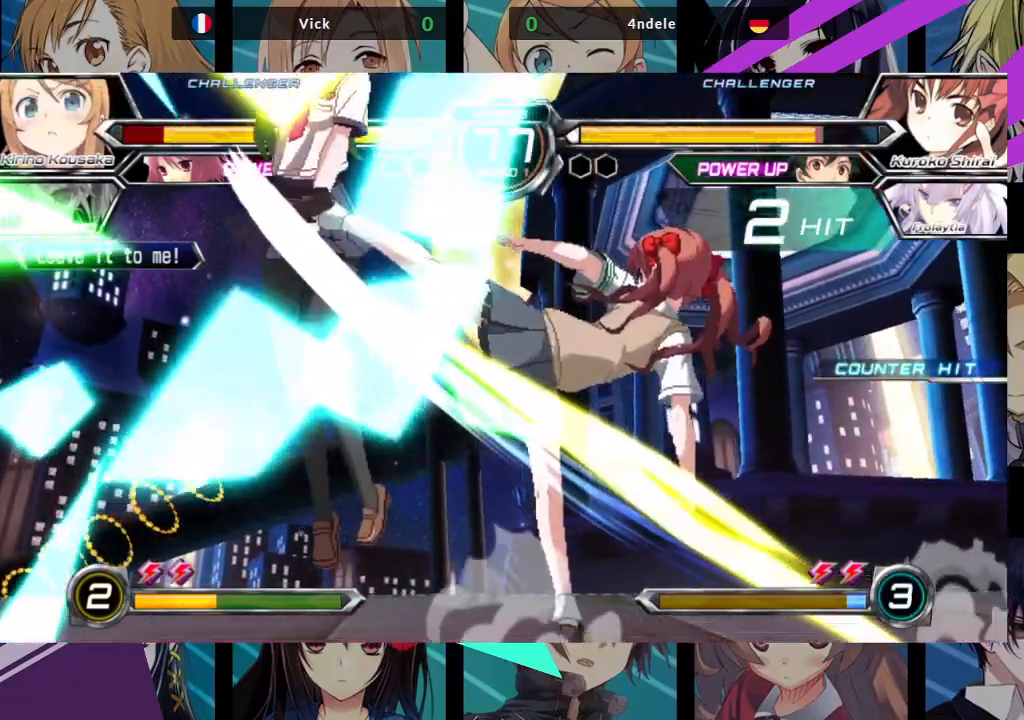
{"dt_ms": 500, "buttons": ["SQUARE"], "left_stick": "left", "events": [[167, "SQUARE", "down"], [233, "left_stick", "center"], [483, "left_stick", "left"]]}
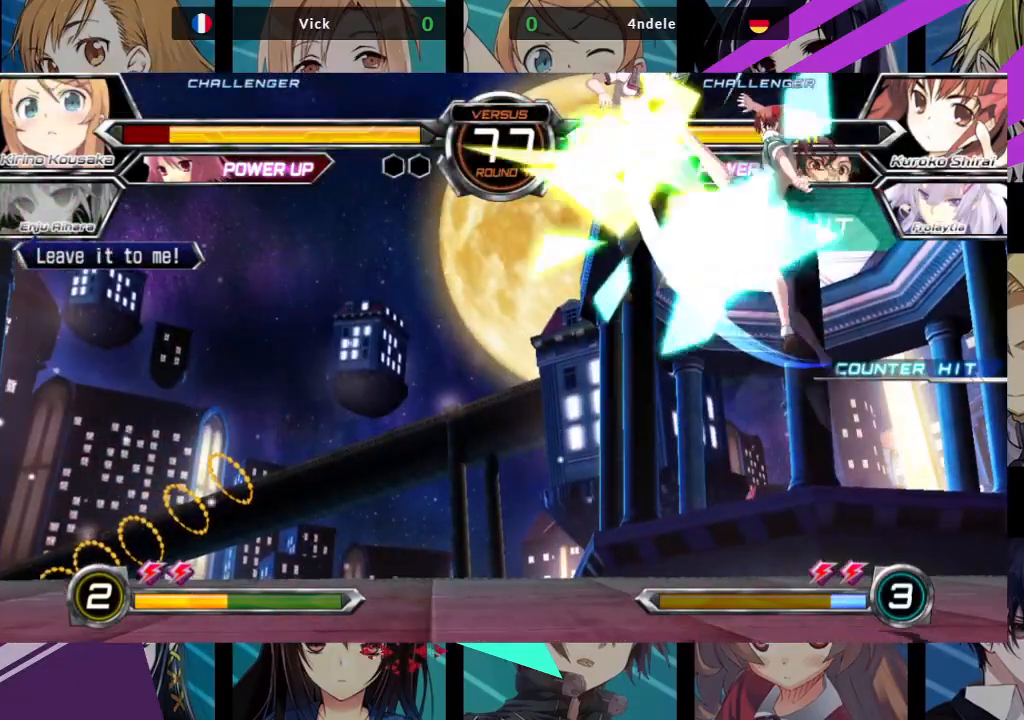
{"dt_ms": 500, "buttons": ["SQUARE"], "left_stick": "left", "events": []}
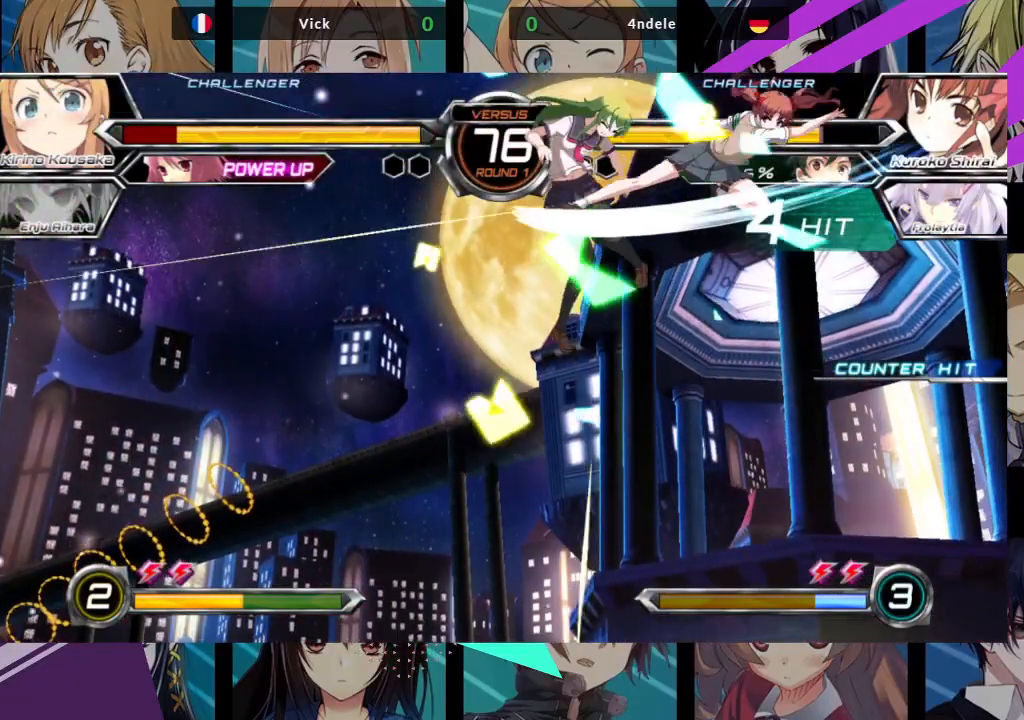
{"dt_ms": 500, "buttons": ["SQUARE"], "left_stick": "left", "events": []}
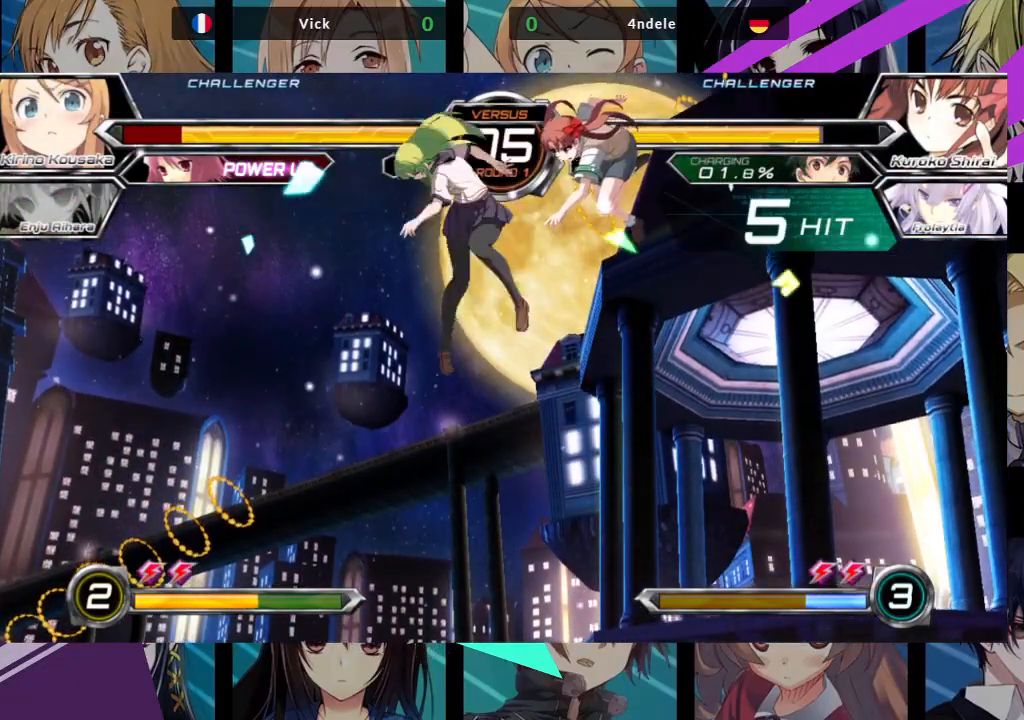
{"dt_ms": 500, "buttons": ["SQUARE"], "left_stick": "left", "events": []}
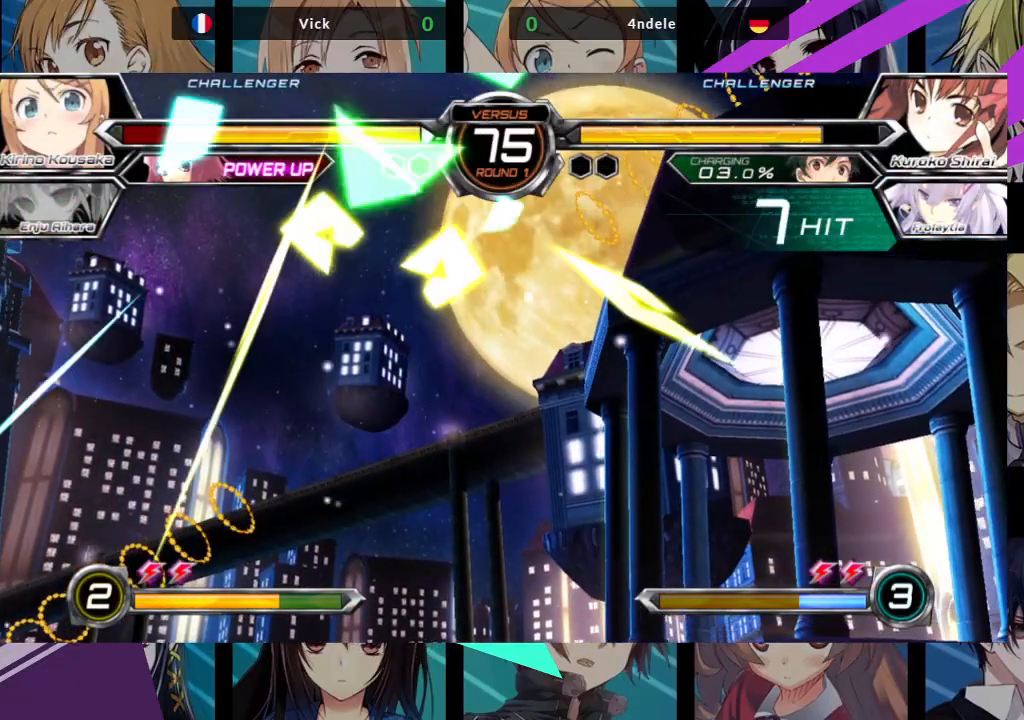
{"dt_ms": 500, "buttons": ["SQUARE"], "left_stick": "left", "events": []}
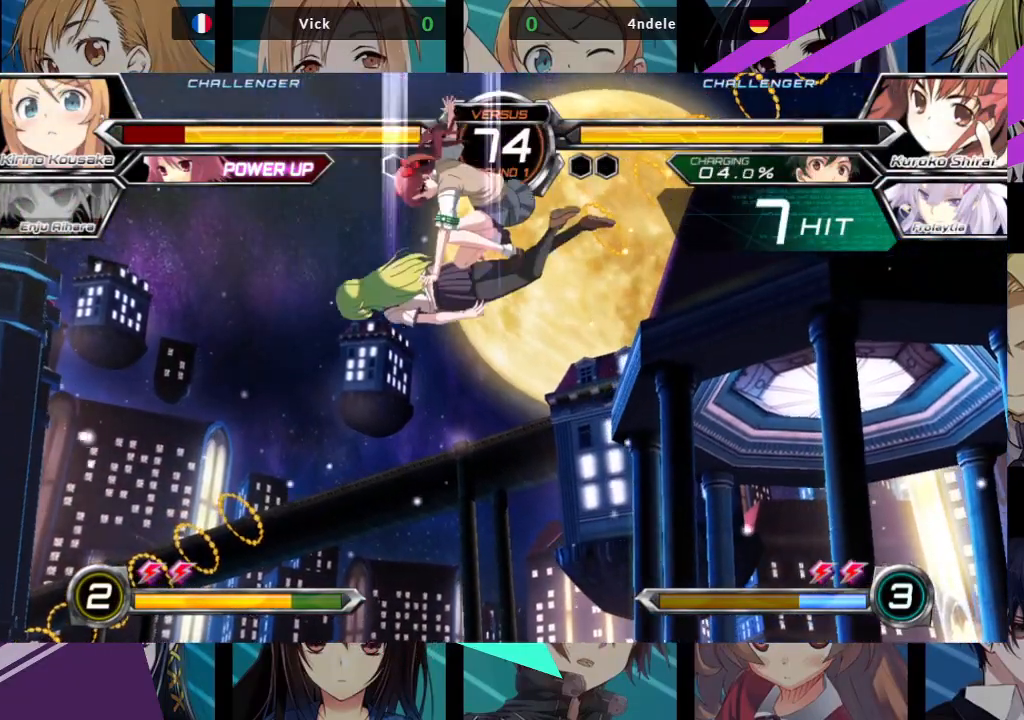
{"dt_ms": 500, "buttons": ["SQUARE"], "left_stick": "left", "events": []}
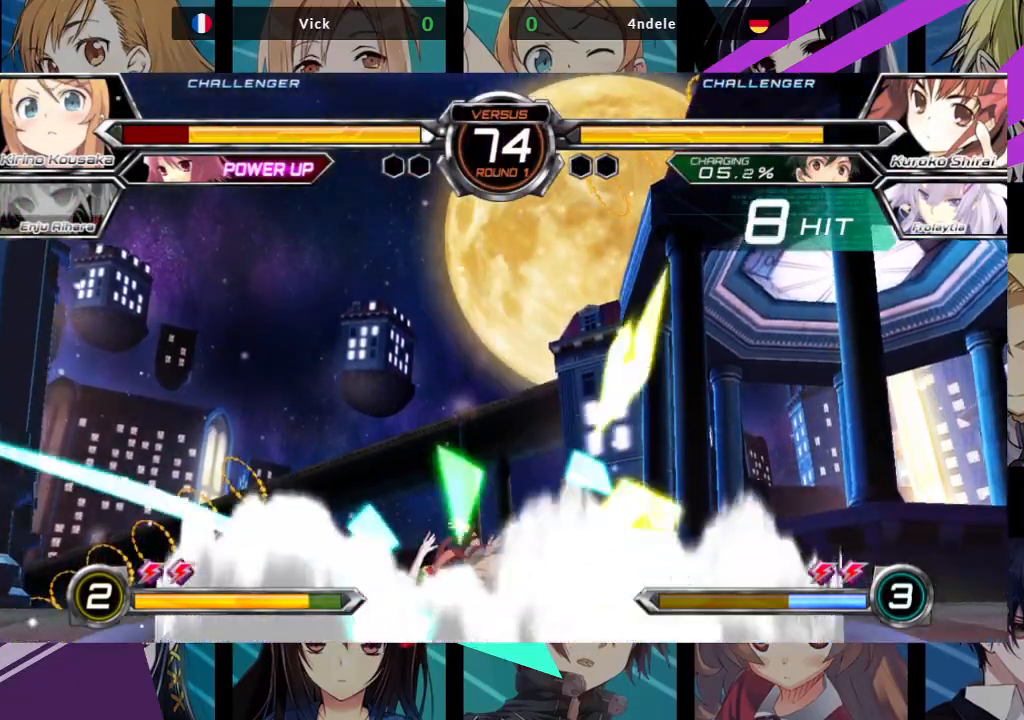
{"dt_ms": 500, "buttons": ["SQUARE"], "left_stick": "left", "events": []}
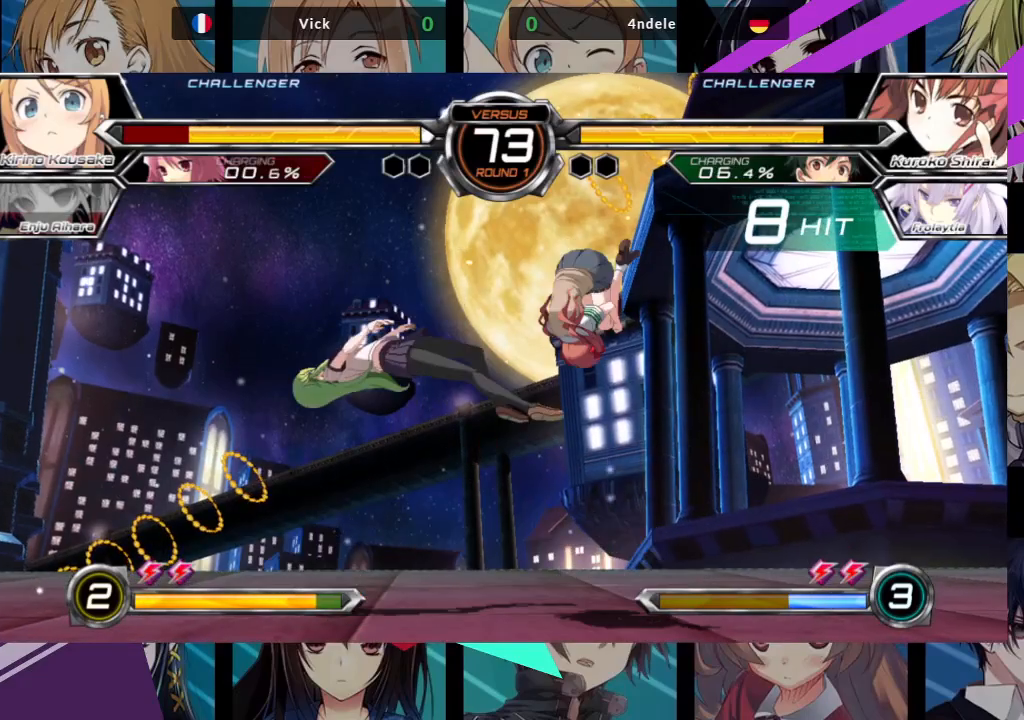
{"dt_ms": 500, "buttons": [], "left_stick": "left", "events": [[500, "SQUARE", "up"]]}
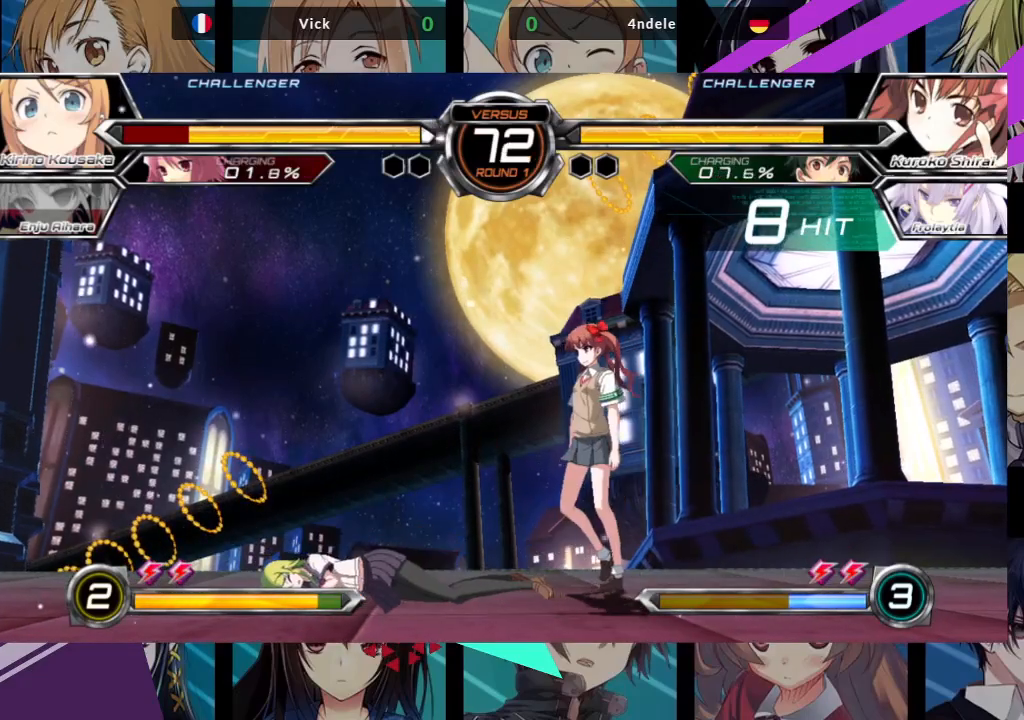
{"dt_ms": 500, "buttons": ["SQUARE", "TRIANGLE"], "left_stick": "down", "events": [[67, "left_stick", "center"], [133, "left_stick", "down"], [233, "TRIANGLE", "down"], [250, "SQUARE", "down"], [317, "SQUARE", "up"], [317, "TRIANGLE", "up"], [383, "SQUARE", "down"], [383, "TRIANGLE", "down"], [450, "SQUARE", "up"], [450, "TRIANGLE", "up"], [500, "SQUARE", "down"], [500, "TRIANGLE", "down"]]}
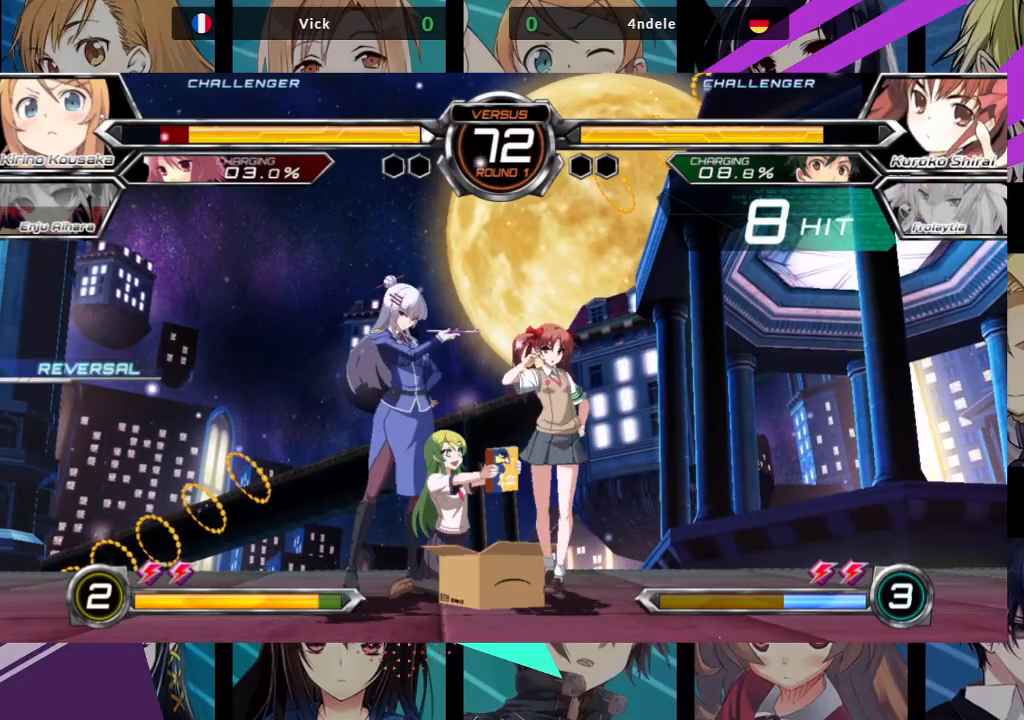
{"dt_ms": 500, "buttons": [], "left_stick": "center", "events": [[100, "SQUARE", "up"], [100, "TRIANGLE", "up"], [450, "left_stick", "center"]]}
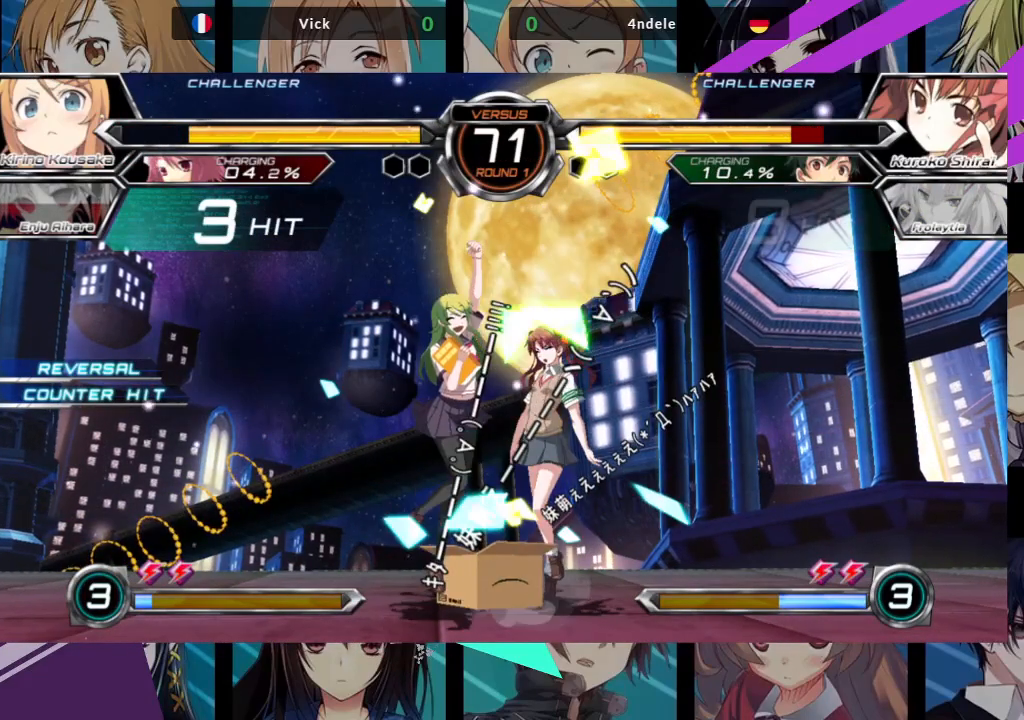
{"dt_ms": 500, "buttons": [], "left_stick": "center", "events": []}
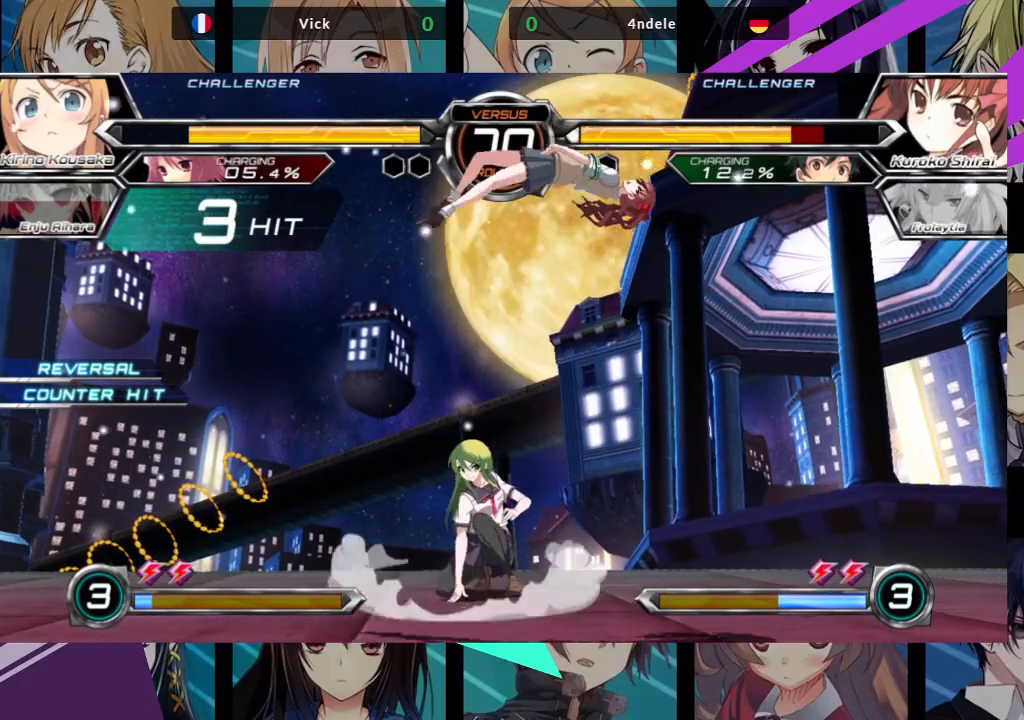
{"dt_ms": 500, "buttons": [], "left_stick": "right", "events": [[33, "left_stick", "right"], [100, "left_stick", "center"], [167, "left_stick", "right"]]}
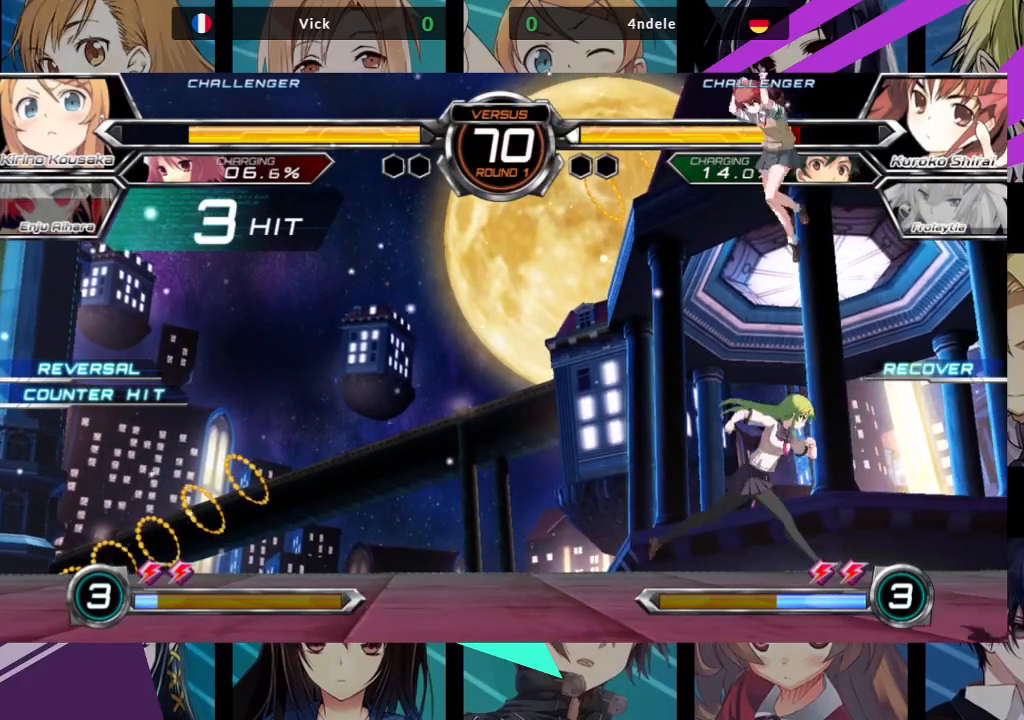
{"dt_ms": 500, "buttons": [], "left_stick": "left", "events": [[150, "left_stick", "left"], [300, "R1", "down"], [450, "R1", "up"]]}
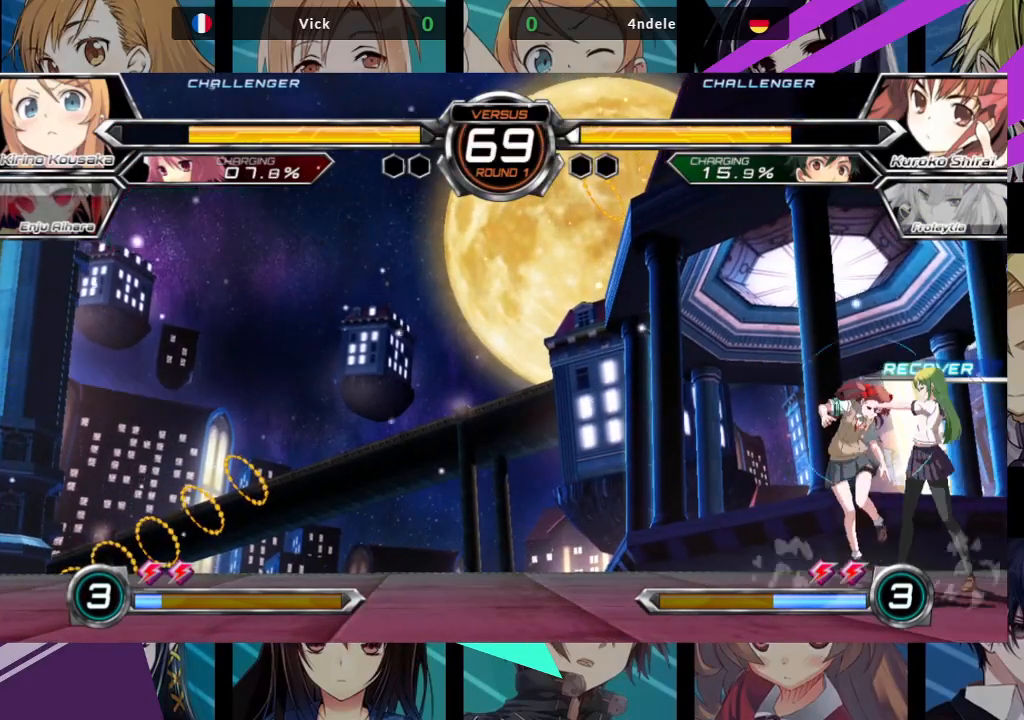
{"dt_ms": 500, "buttons": [], "left_stick": "center", "events": [[50, "left_stick", "center"], [100, "left_stick", "right"], [400, "left_stick", "center"]]}
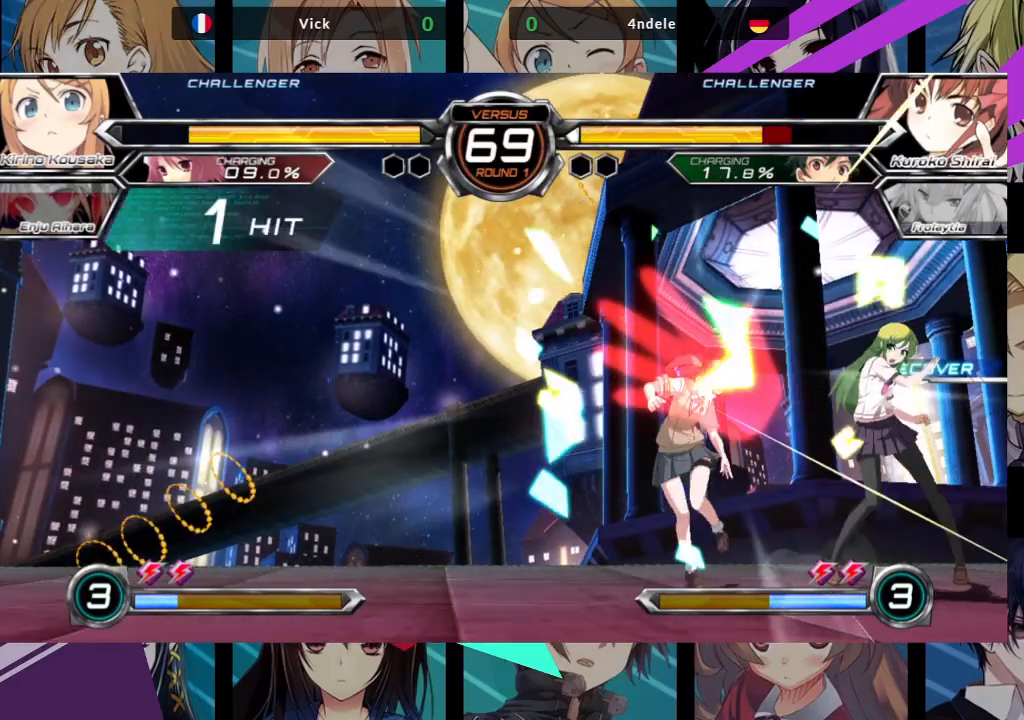
{"dt_ms": 500, "buttons": [], "left_stick": "center", "events": [[400, "left_stick", "left"], [483, "left_stick", "center"]]}
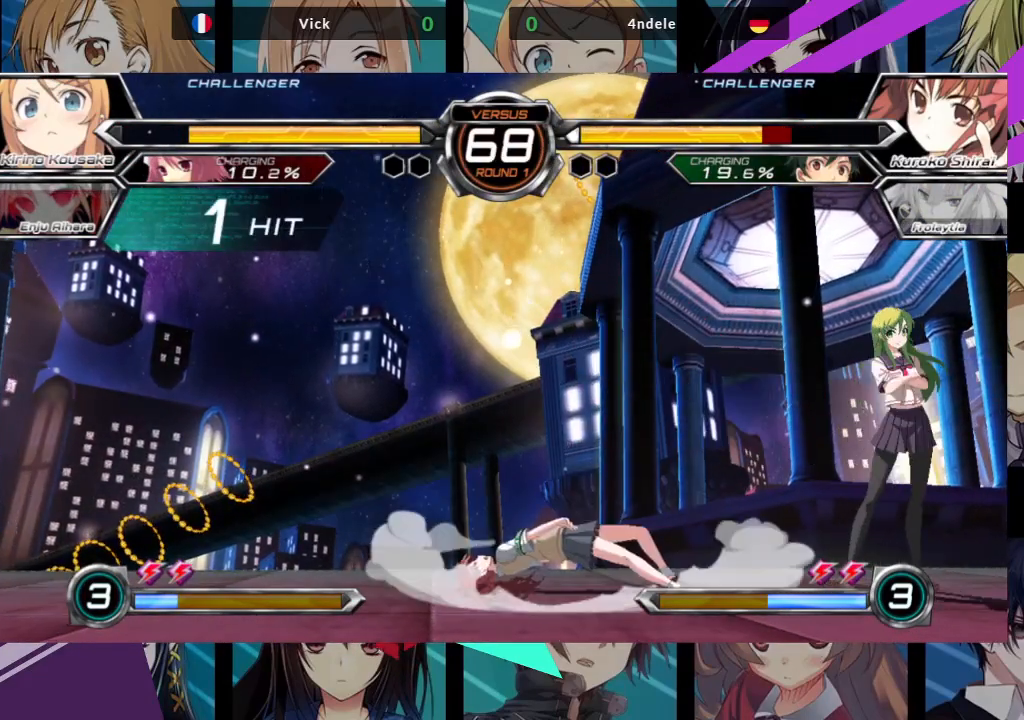
{"dt_ms": 500, "buttons": [], "left_stick": "up-left", "events": [[67, "left_stick", "left"], [467, "left_stick", "up-left"]]}
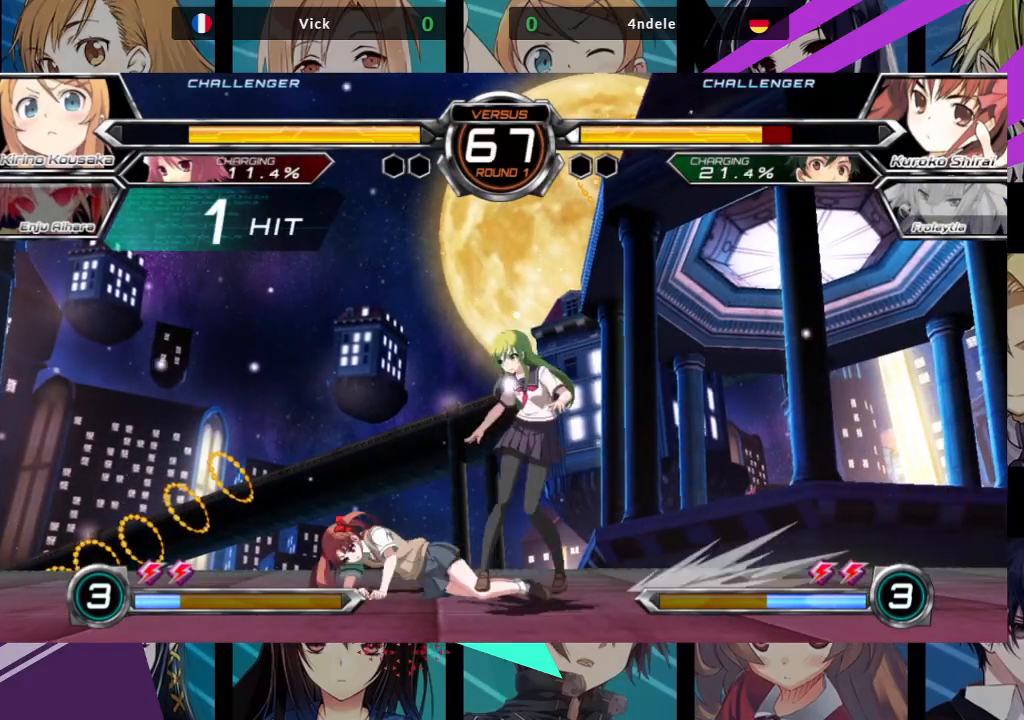
{"dt_ms": 500, "buttons": [], "left_stick": "up-right", "events": [[133, "left_stick", "center"], [450, "left_stick", "up-right"]]}
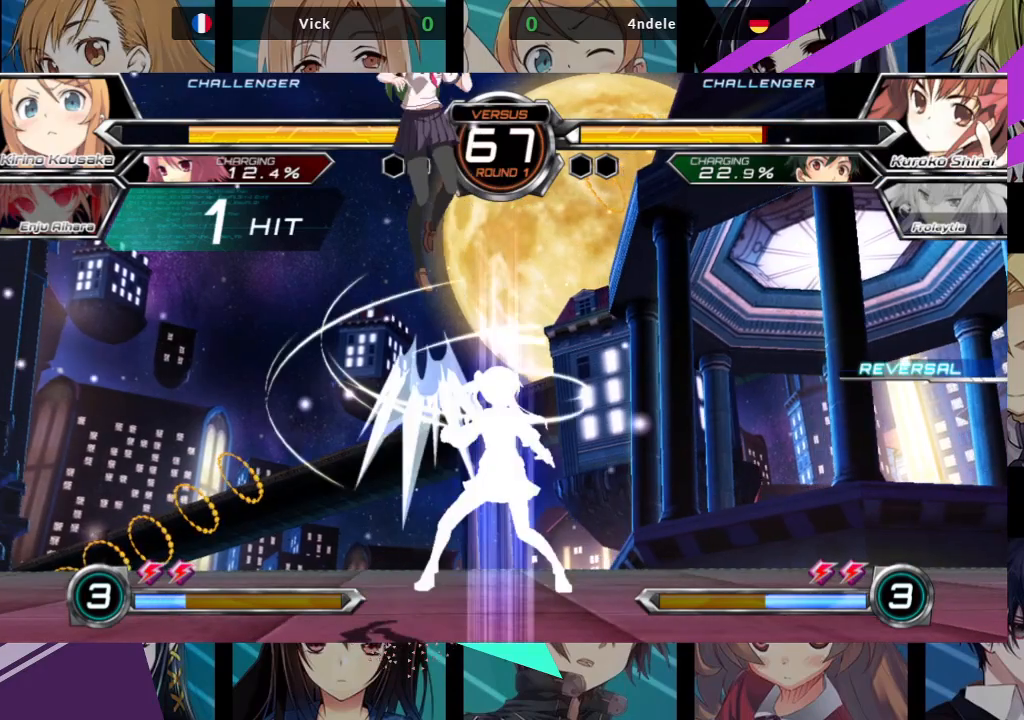
{"dt_ms": 500, "buttons": [], "left_stick": "center", "events": [[167, "left_stick", "center"], [283, "R1", "down"], [383, "R1", "up"]]}
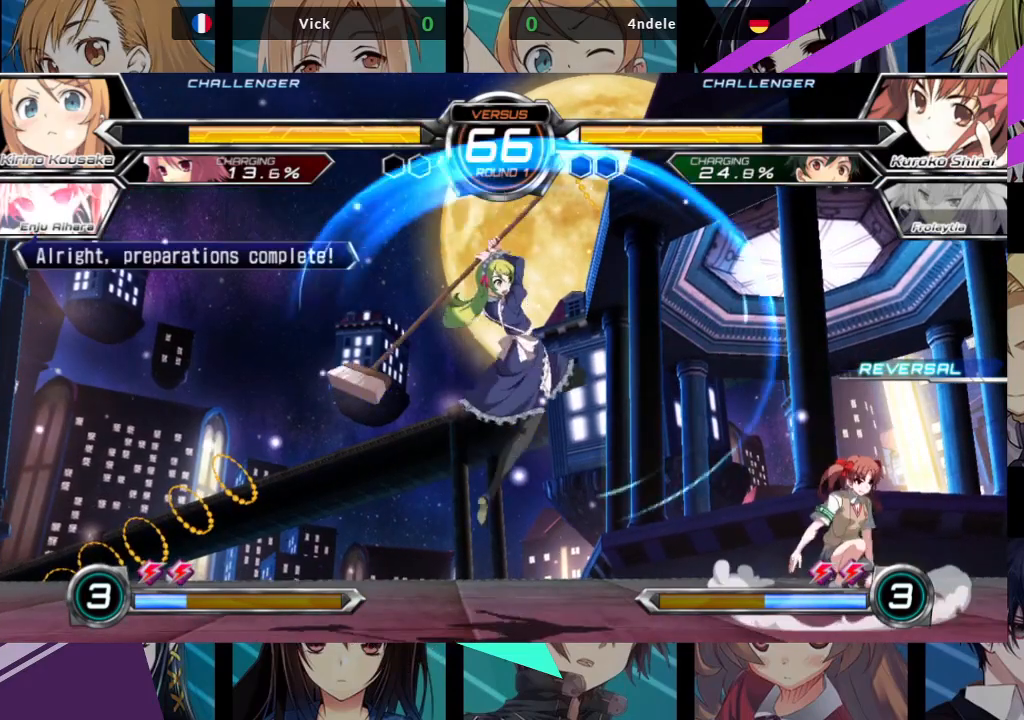
{"dt_ms": 1000, "buttons": [], "left_stick": "down-left"}
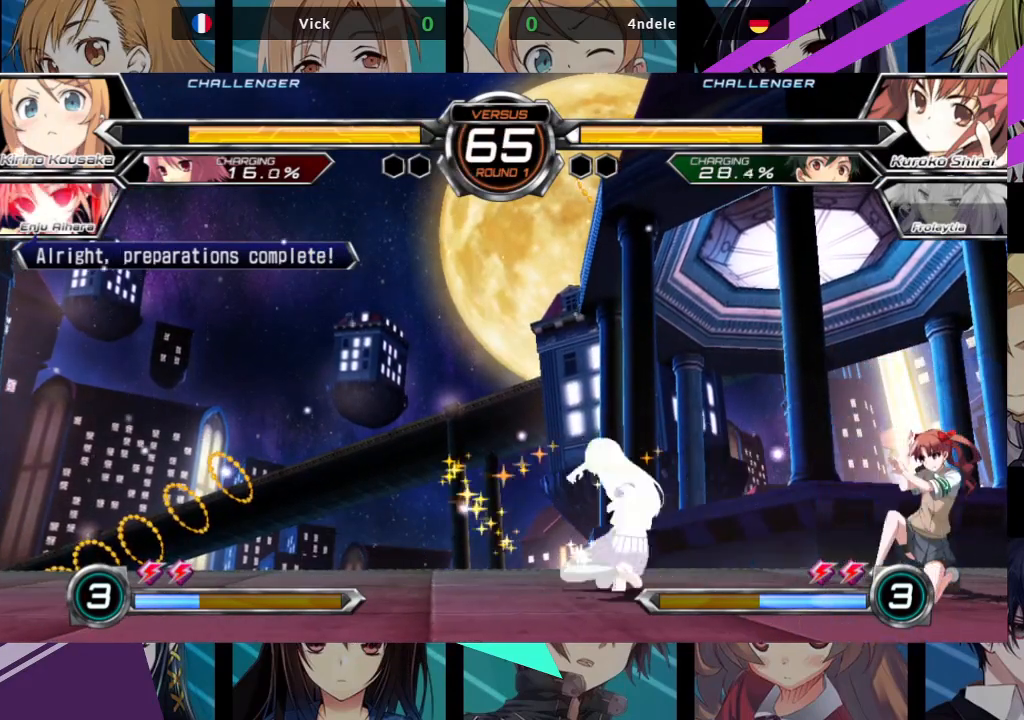
{"dt_ms": 500, "buttons": [], "left_stick": "center", "events": [[50, "left_stick", "down-right"], [117, "left_stick", "right"], [167, "SQUARE", "down"], [217, "left_stick", "center"], [250, "SQUARE", "up"]]}
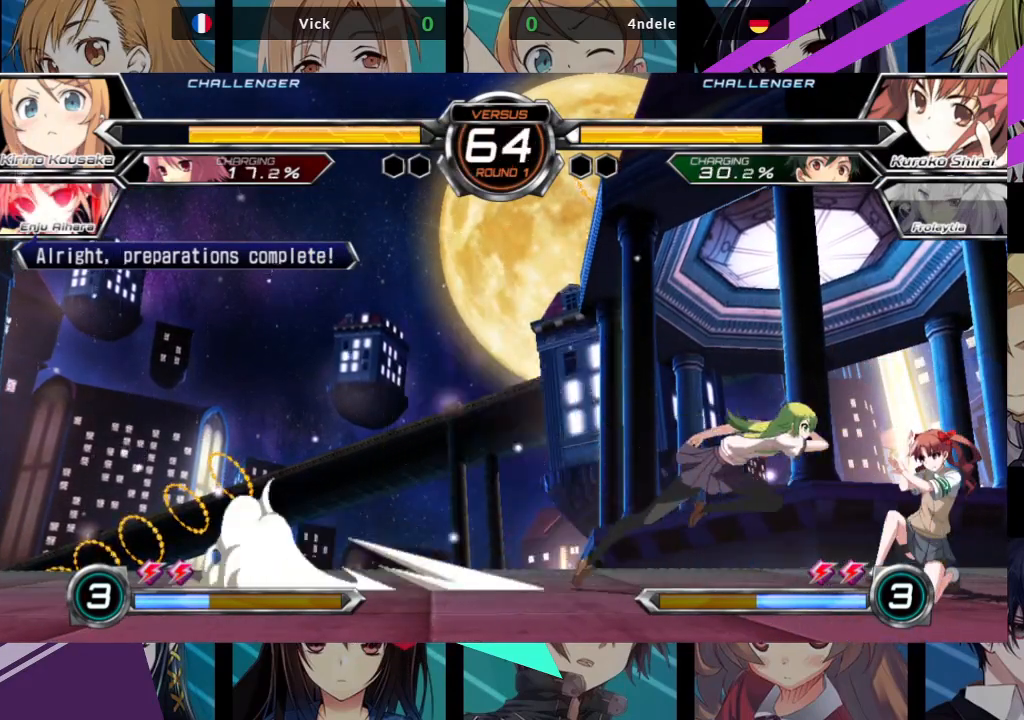
{"dt_ms": 500, "buttons": ["CROSS"], "left_stick": "right", "events": [[100, "R1", "down"], [217, "R1", "up"], [283, "left_stick", "right"], [450, "CROSS", "down"]]}
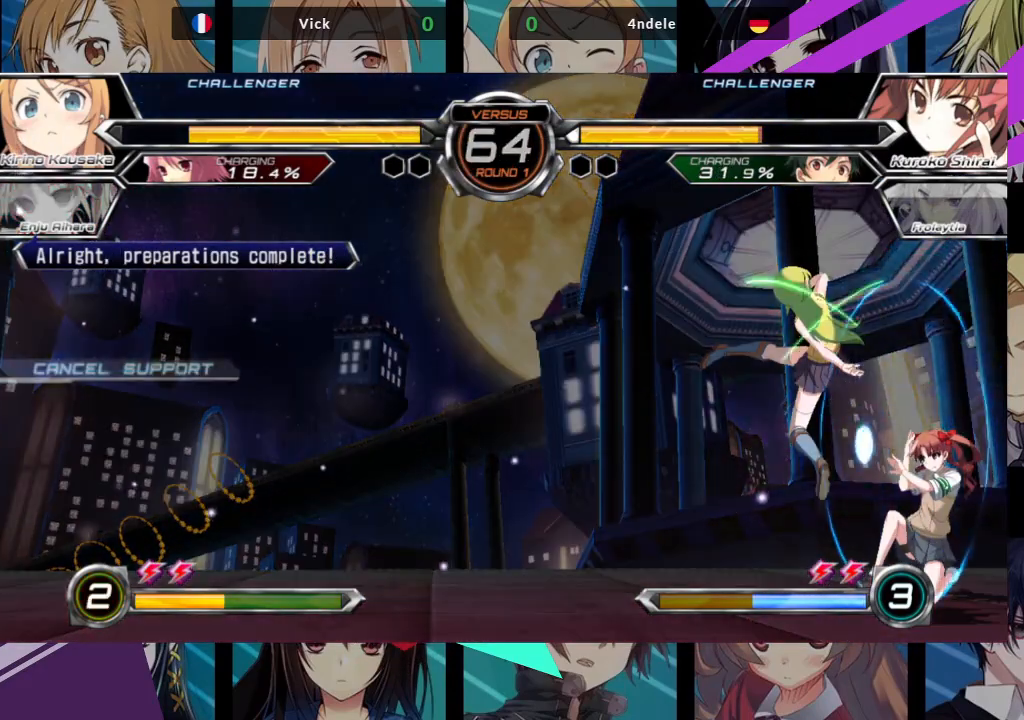
{"dt_ms": 1000, "buttons": [], "left_stick": "center"}
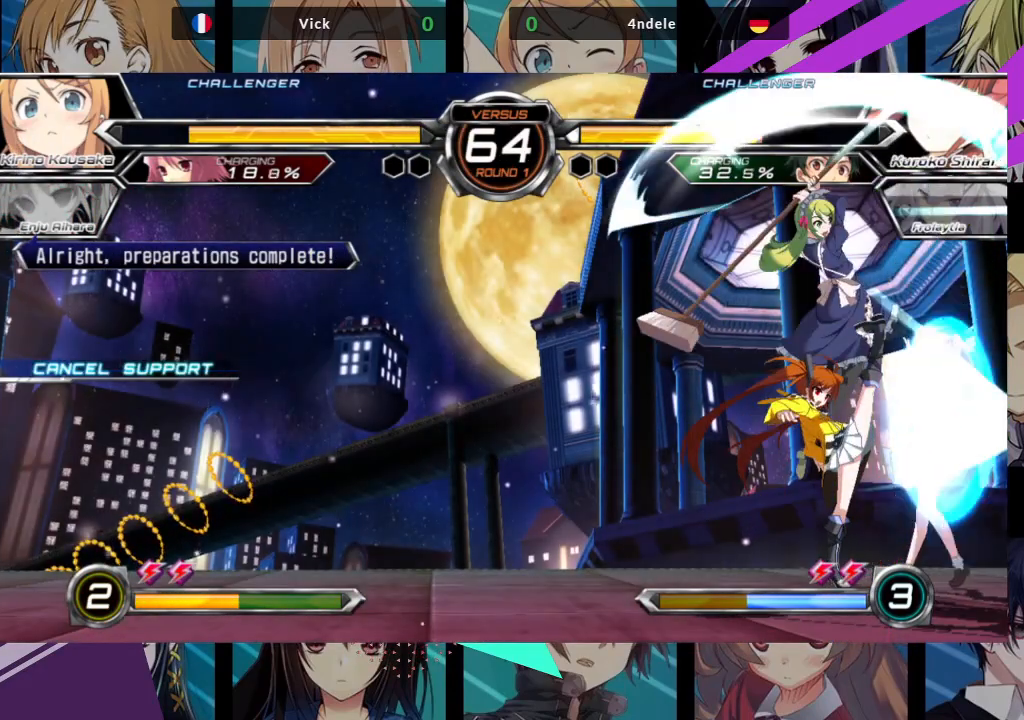
{"dt_ms": 500, "buttons": ["TRIANGLE"], "left_stick": "down-left", "events": [[83, "left_stick", "down-left"], [250, "SQUARE", "down"], [383, "SQUARE", "up"], [417, "TRIANGLE", "down"]]}
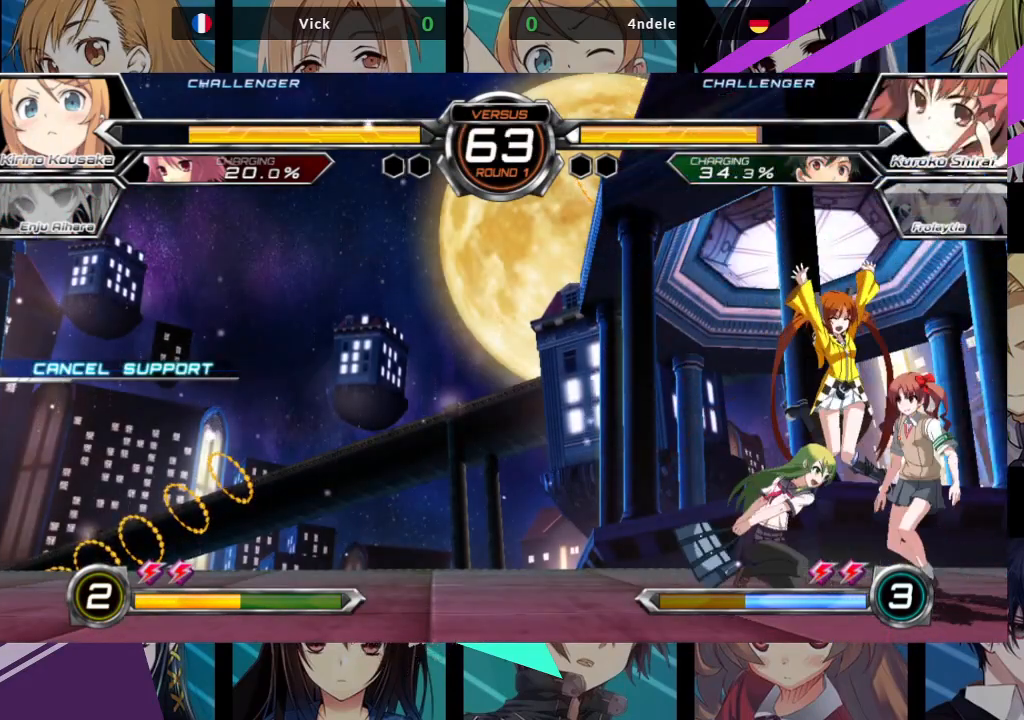
{"dt_ms": 500, "buttons": ["SQUARE"], "left_stick": "right", "events": [[50, "TRIANGLE", "up"], [267, "left_stick", "center"], [333, "left_stick", "right"], [417, "SQUARE", "down"]]}
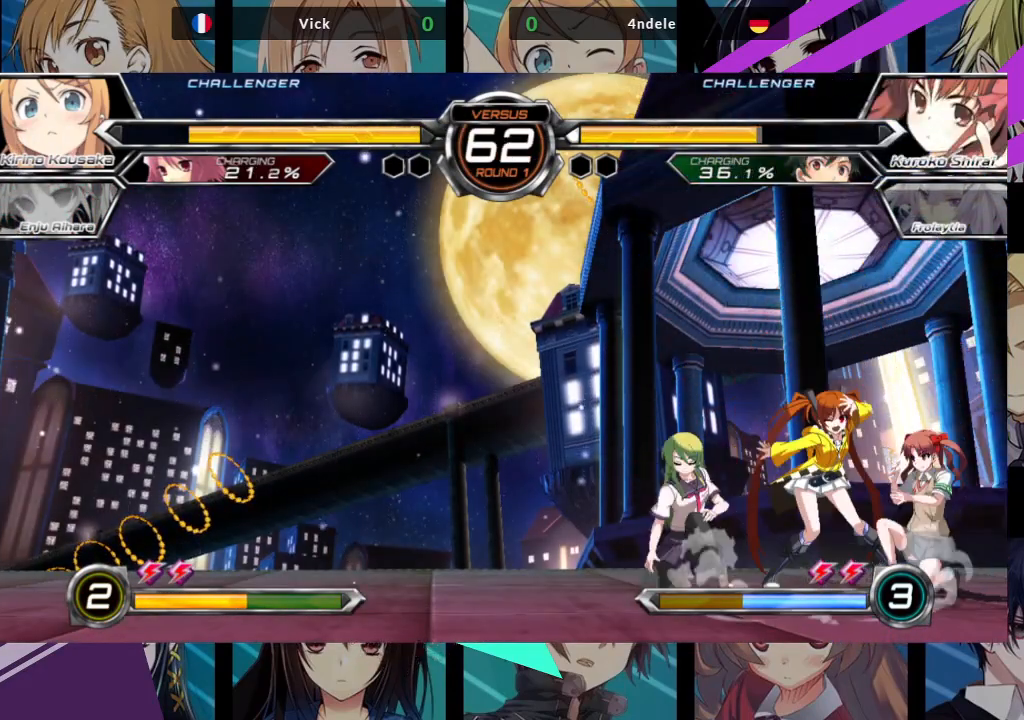
{"dt_ms": 500, "buttons": [], "left_stick": "down-right", "events": [[33, "SQUARE", "up"], [200, "left_stick", "down-left"], [283, "R1", "down"], [400, "R1", "up"], [483, "left_stick", "down-right"]]}
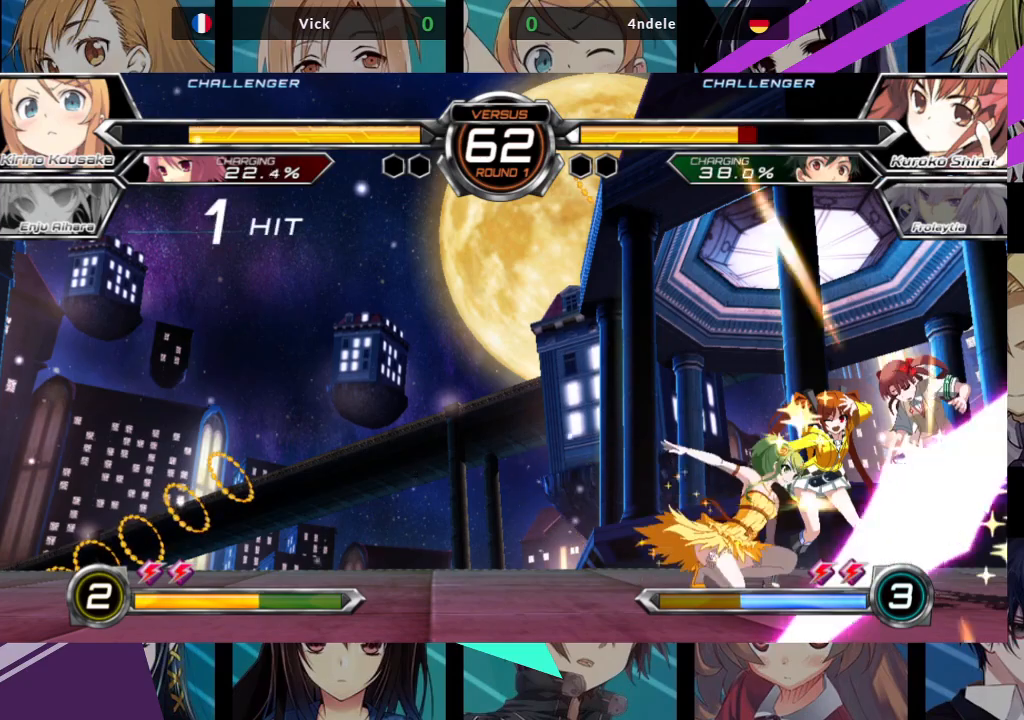
{"dt_ms": 500, "buttons": [], "left_stick": "center", "events": [[33, "left_stick", "right"], [50, "SQUARE", "down"], [133, "SQUARE", "up"], [133, "left_stick", "center"], [400, "R1", "down"], [500, "R1", "up"]]}
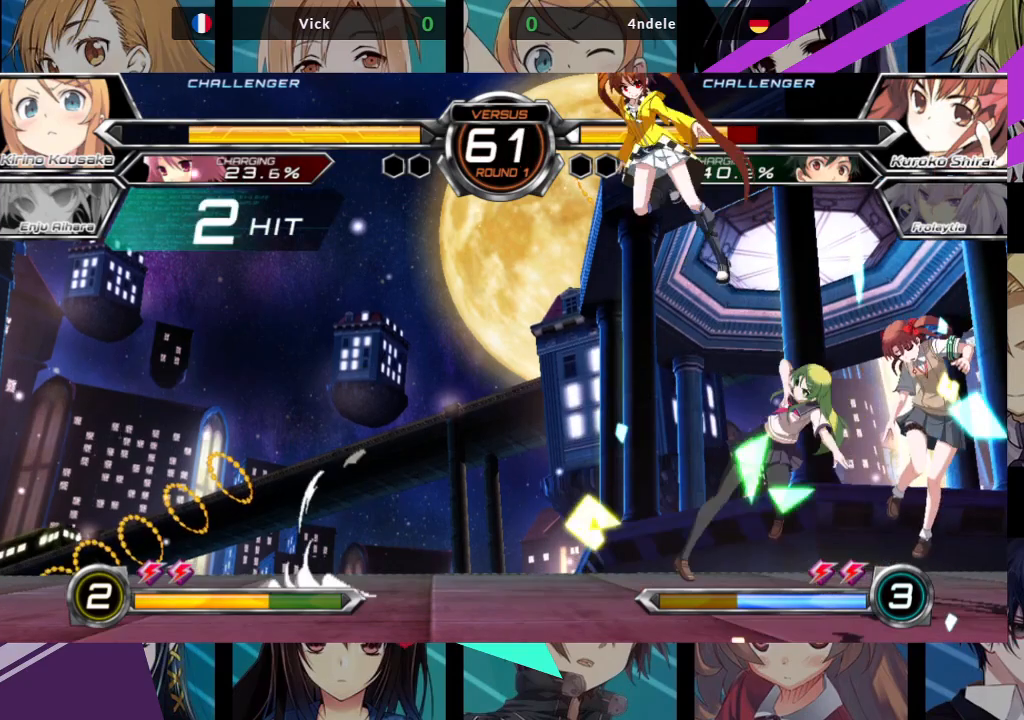
{"dt_ms": 500, "buttons": [], "left_stick": "center", "events": [[283, "TRIANGLE", "down"], [300, "left_stick", "right"], [367, "TRIANGLE", "up"], [450, "left_stick", "center"]]}
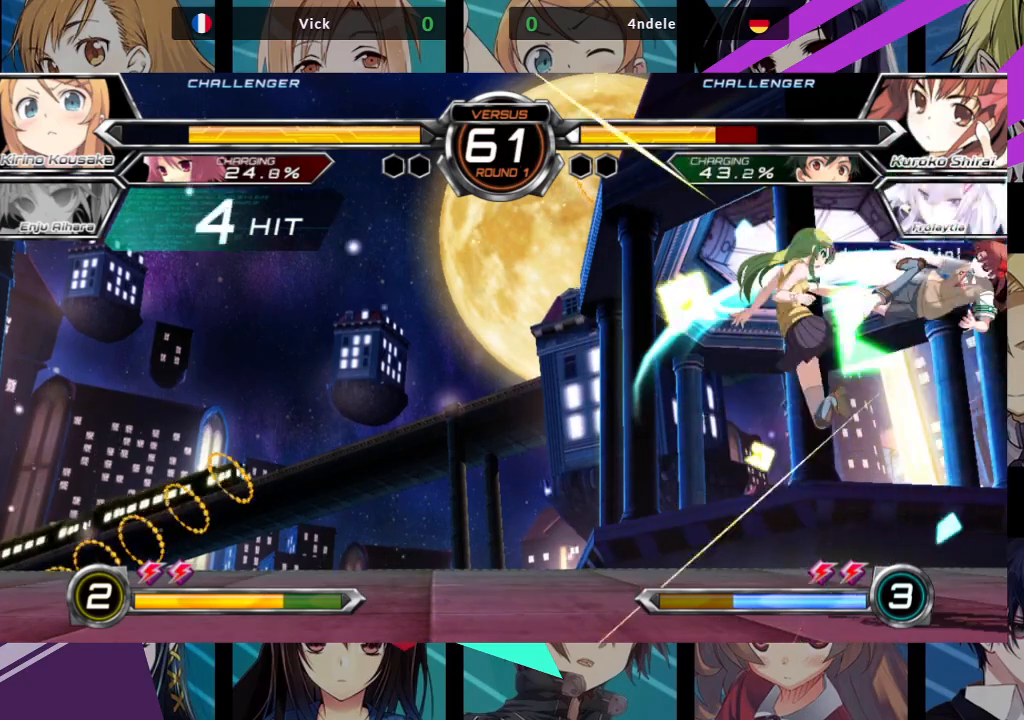
{"dt_ms": 500, "buttons": [], "left_stick": "up-right", "events": [[133, "left_stick", "right"], [217, "left_stick", "up-right"]]}
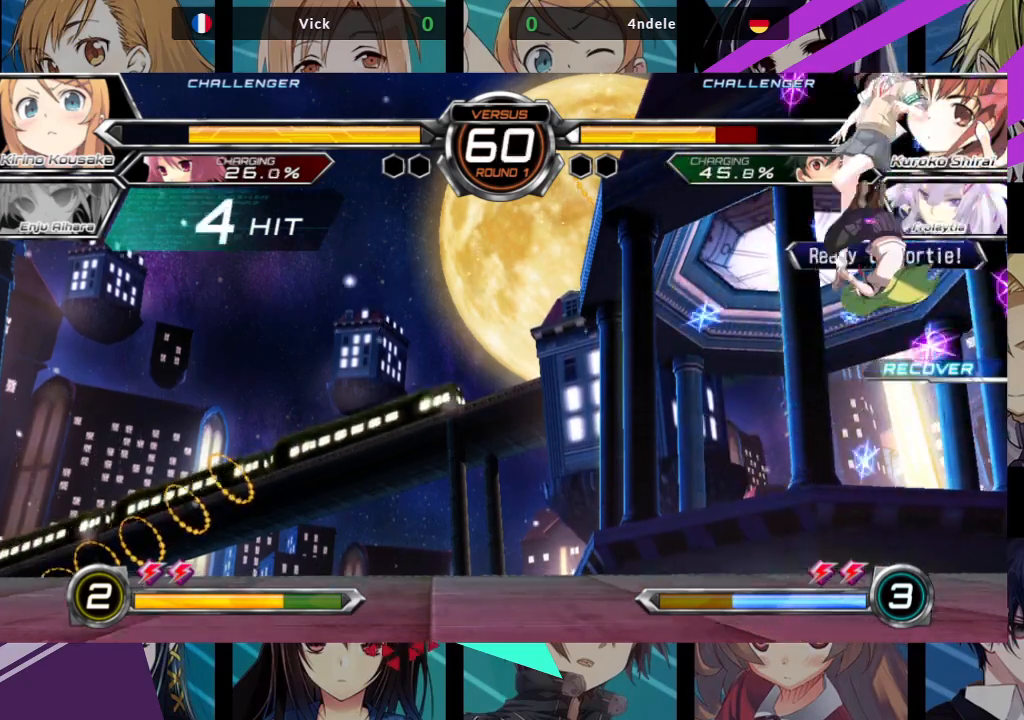
{"dt_ms": 500, "buttons": [], "left_stick": "up-left", "events": [[33, "left_stick", "center"], [183, "left_stick", "up"], [400, "left_stick", "up-left"]]}
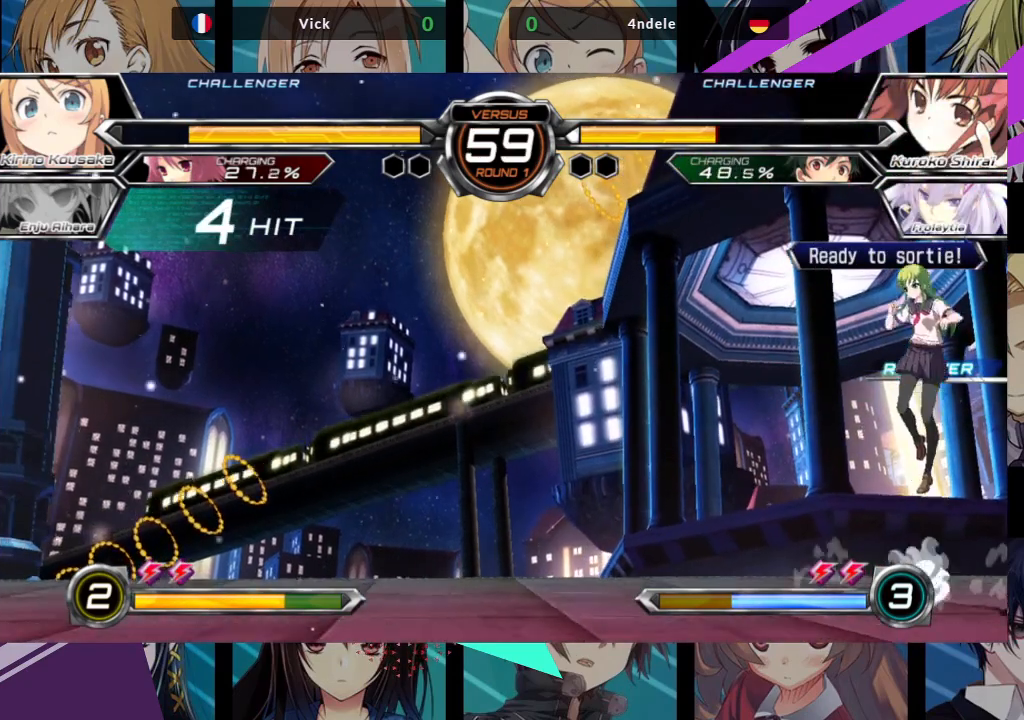
{"dt_ms": 500, "buttons": [], "left_stick": "center", "events": [[83, "left_stick", "center"], [167, "left_stick", "left"], [233, "left_stick", "center"], [317, "left_stick", "left"], [450, "left_stick", "center"]]}